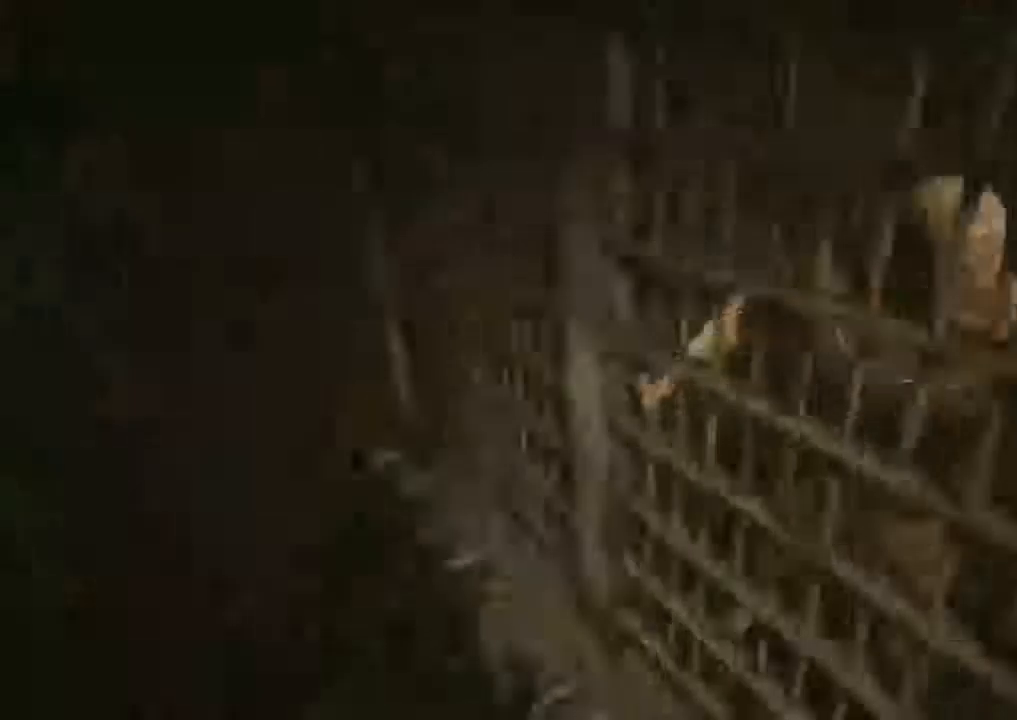
Gameplay with keyboard and mouse; each line is a JSON object with the keys and mouse buttons held at the frame after it. "events" lists presses ("down") and releases ("up") of "1", "2", "3", "4", "5", "a", "alt", "c", "ctrl", "d", "e", "q", "r", "s", "shift", "space", "tab", "v", "w", "x", "z", "mouse_left", "mouse_middle", "mouse_right", "mouse_wheel_up" and "mouse_wheel_down" between this image and that frame as [ms after this image, input, new state], when the widget could be followed in between. "mouse_left", "mouse_middle", "mouse_right", "mouse_wheel_up", "mouse_wheel_down" = the "left", "middle", "right", "wheel_up", "wheel_down" buttons of the "mouse" list. No other keys are recorded. Mouse movement is not recorded. Not read: f.
{"keys": ["a", "shift"], "mouse": [], "events": [[67, "a", "down"], [434, "w", "up"]]}
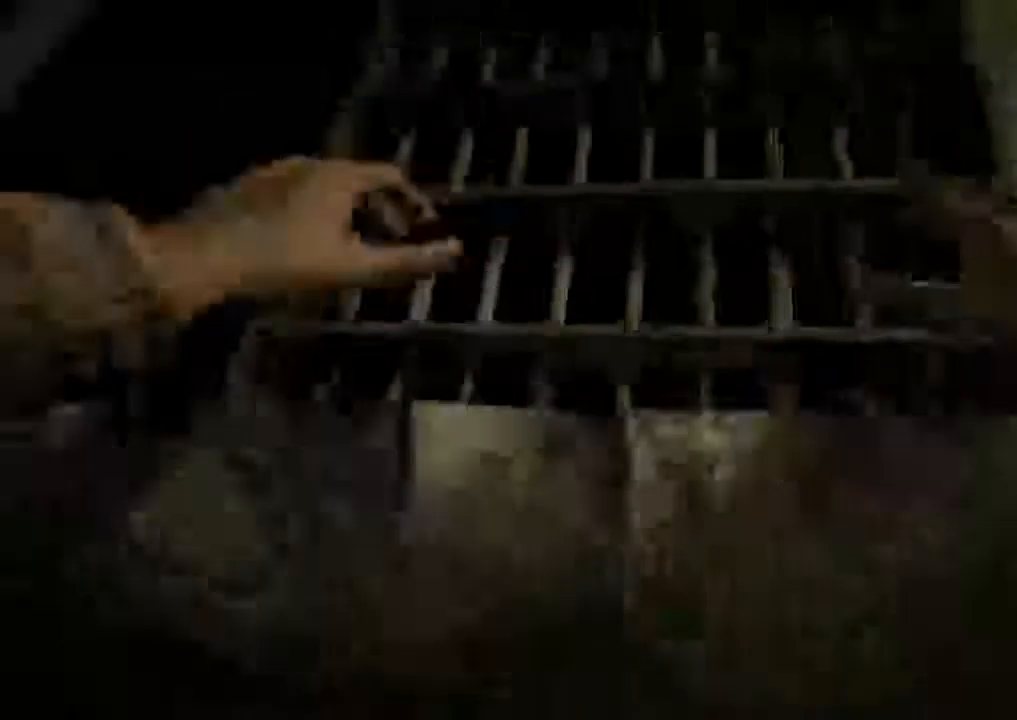
{"keys": ["a", "shift"], "mouse": [], "events": []}
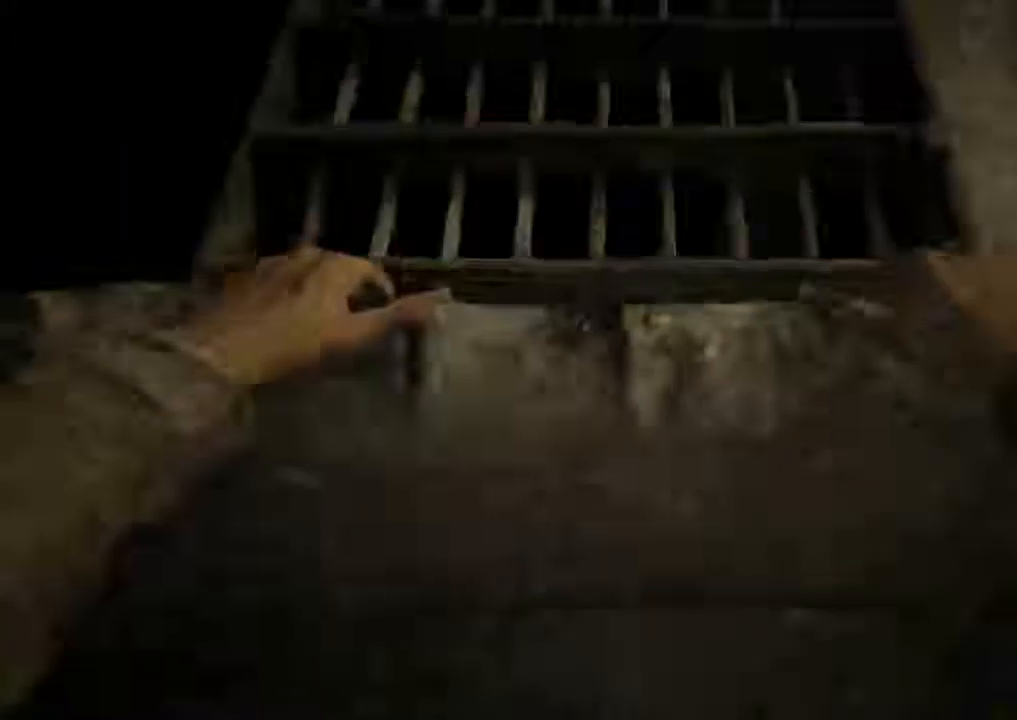
{"keys": ["a", "shift"], "mouse": [], "events": []}
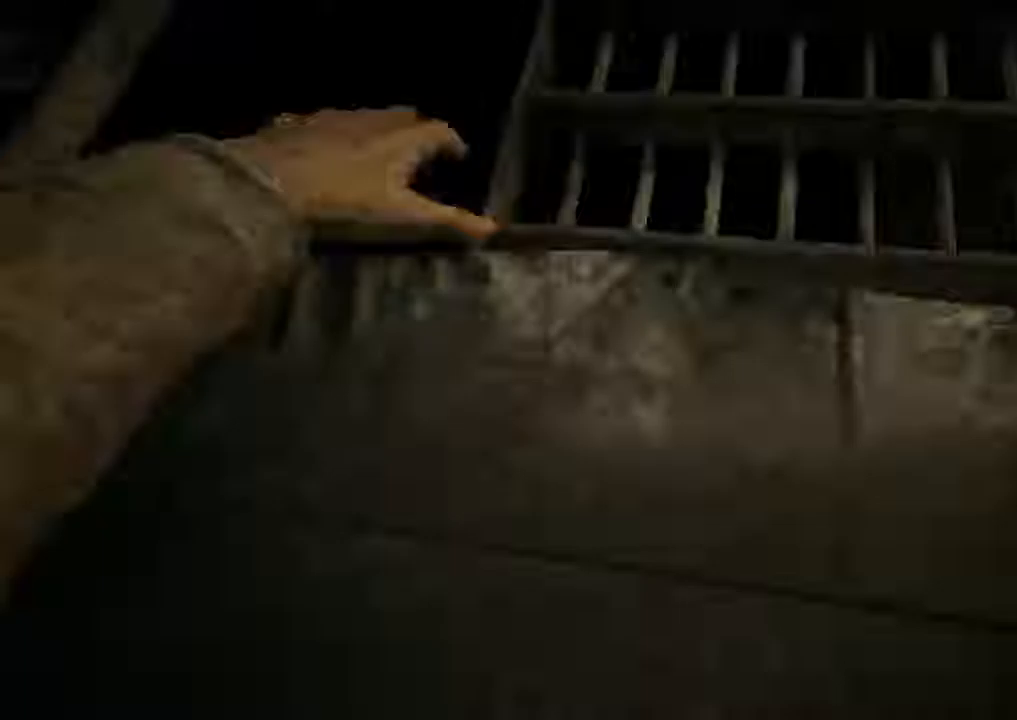
{"keys": ["a", "shift"], "mouse": [], "events": []}
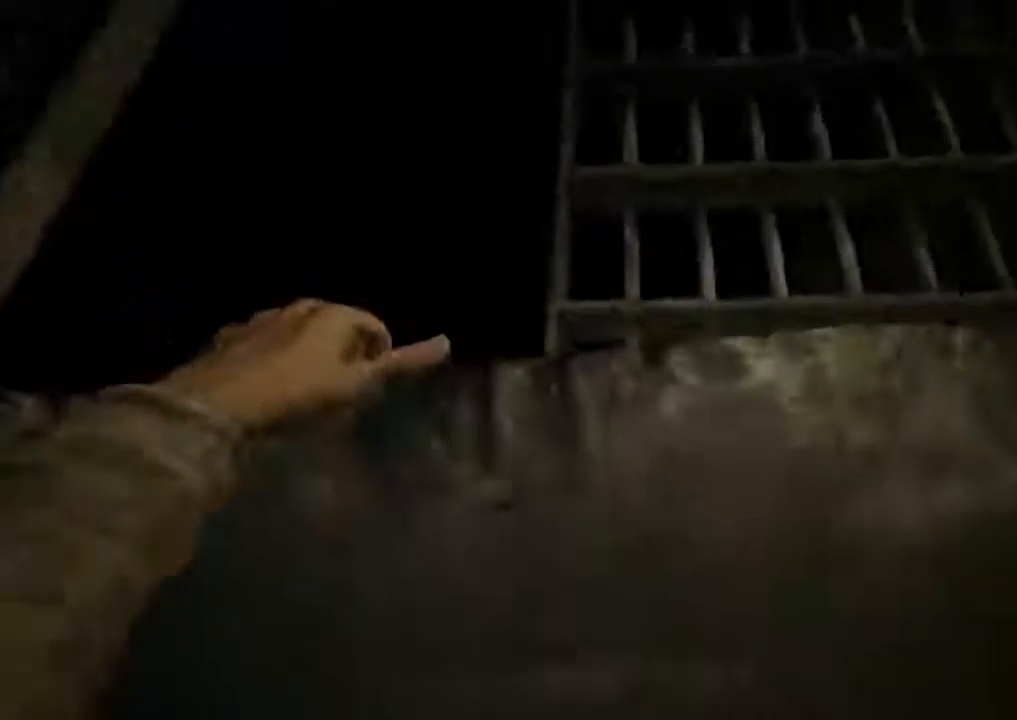
{"keys": ["a", "shift"], "mouse": [], "events": []}
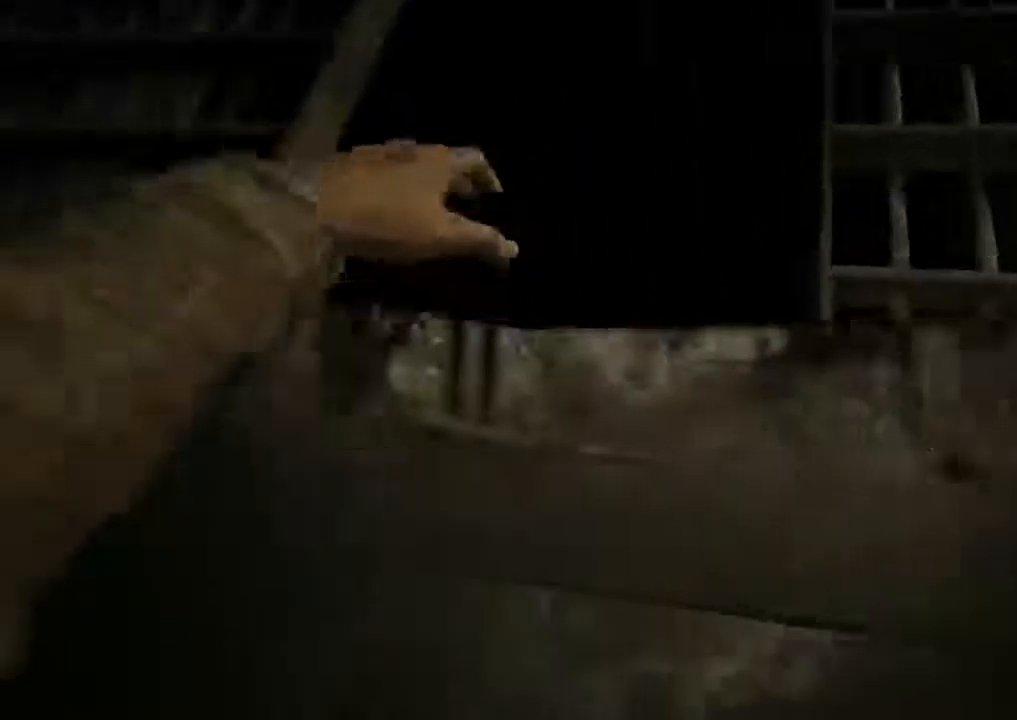
{"keys": ["a", "shift"], "mouse": [], "events": []}